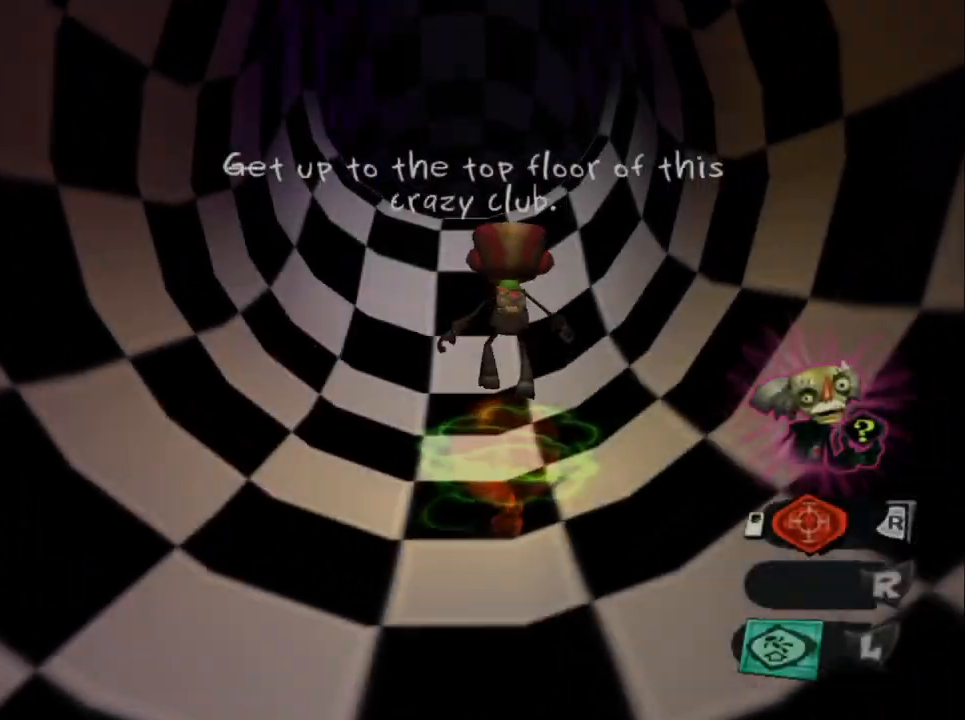
Gameplay with a controller (PlayStation layout); each line is a JSON object with the inputs held at the frame after it. "events" lists button and stick changes between this image and that frame as [ms after this image, input, new state], when the widget could be followed in between.
{"buttons": ["SQUARE"], "left_stick": "up", "right_stick": "center", "events": [[150, "SQUARE", "down"], [267, "SQUARE", "up"], [317, "SQUARE", "down"], [433, "SQUARE", "up"], [483, "SQUARE", "down"]]}
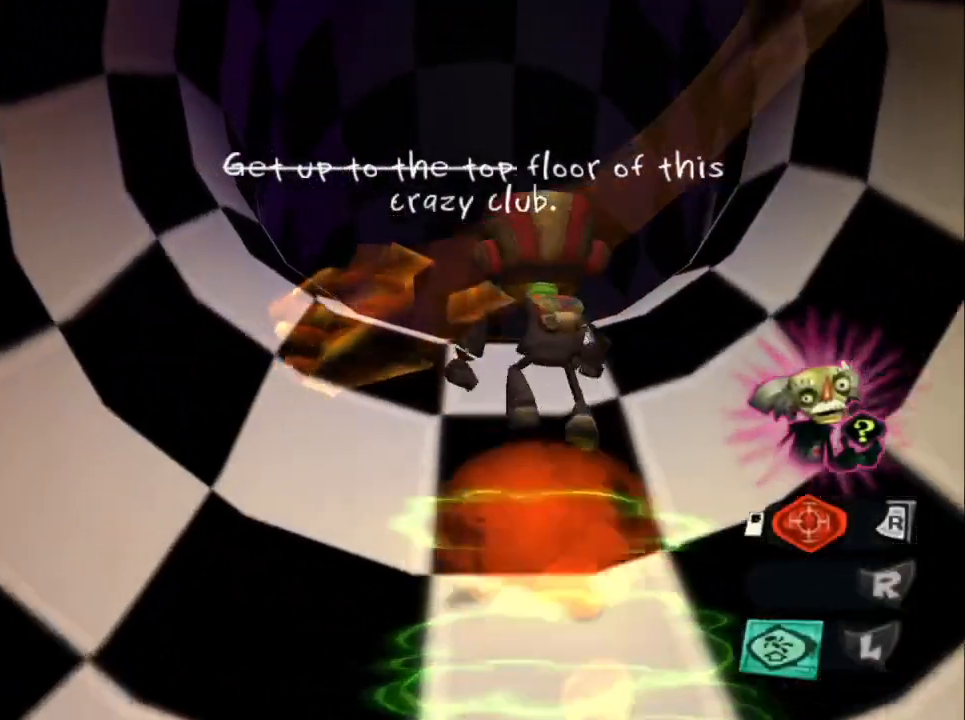
{"buttons": ["SQUARE"], "left_stick": "up", "right_stick": "center", "events": [[83, "SQUARE", "up"], [150, "SQUARE", "down"], [233, "SQUARE", "up"], [283, "SQUARE", "down"], [400, "SQUARE", "up"], [467, "SQUARE", "down"]]}
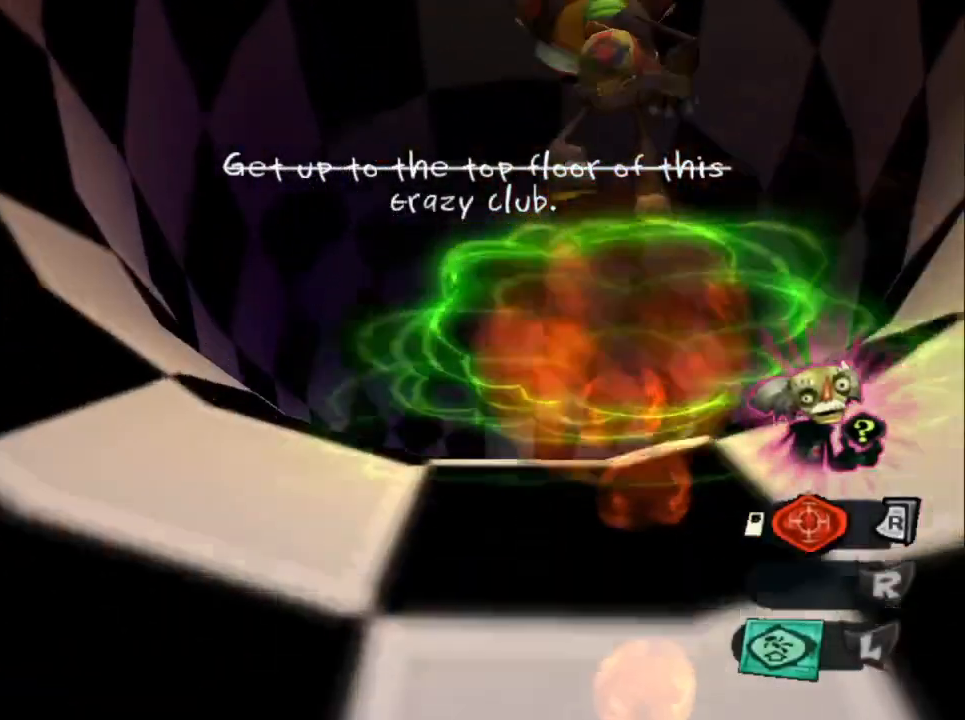
{"buttons": [], "left_stick": "up", "right_stick": "center", "events": [[50, "SQUARE", "up"], [100, "SQUARE", "down"], [217, "SQUARE", "up"]]}
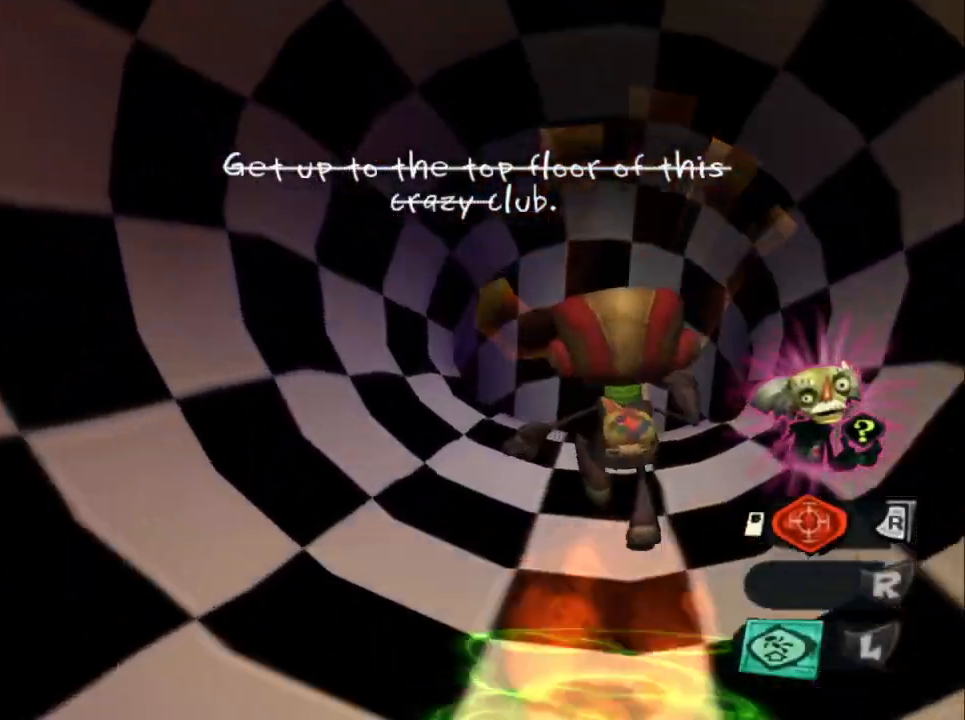
{"buttons": [], "left_stick": "down-left", "right_stick": "center", "events": [[433, "left_stick", "down"], [500, "left_stick", "down-left"]]}
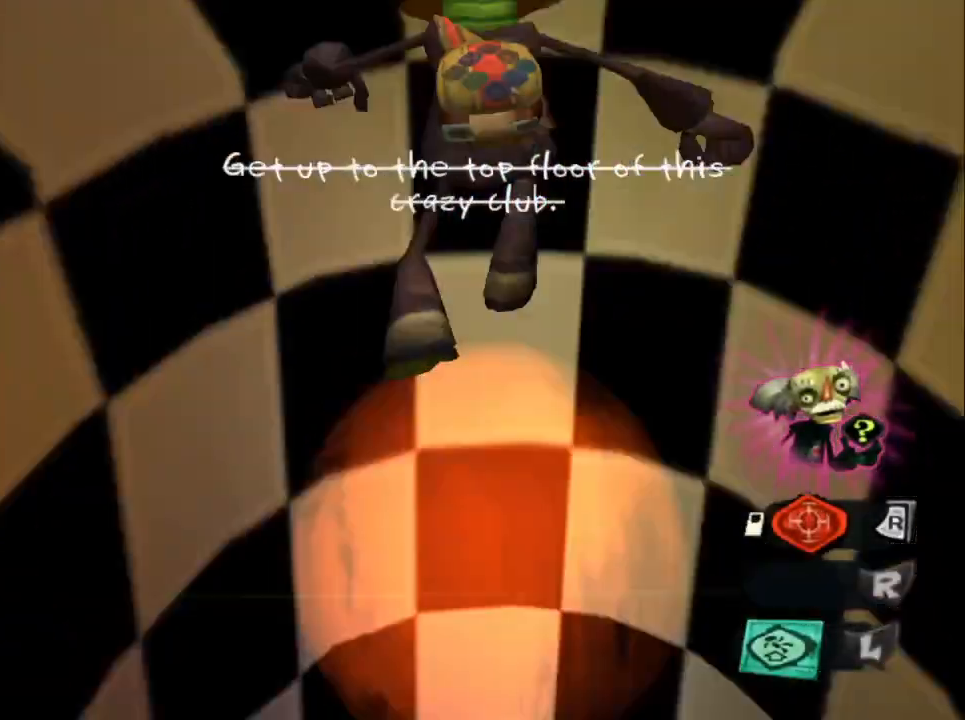
{"buttons": [], "left_stick": "up-left", "right_stick": "center", "events": [[100, "SQUARE", "down"], [217, "left_stick", "up-left"], [233, "SQUARE", "up"]]}
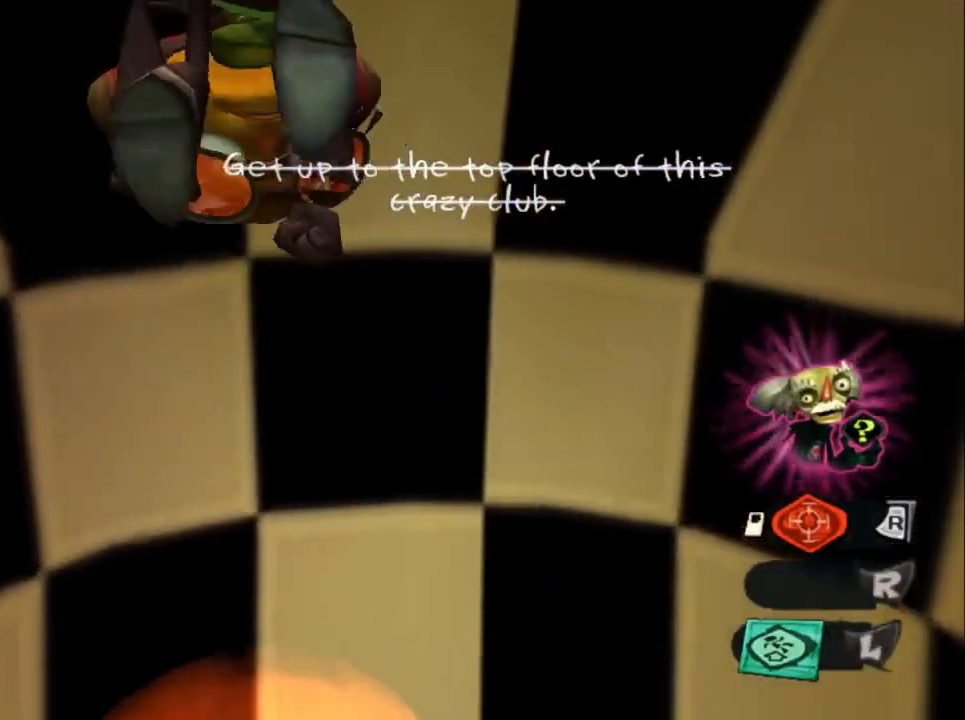
{"buttons": [], "left_stick": "up", "right_stick": "center", "events": [[367, "left_stick", "up"]]}
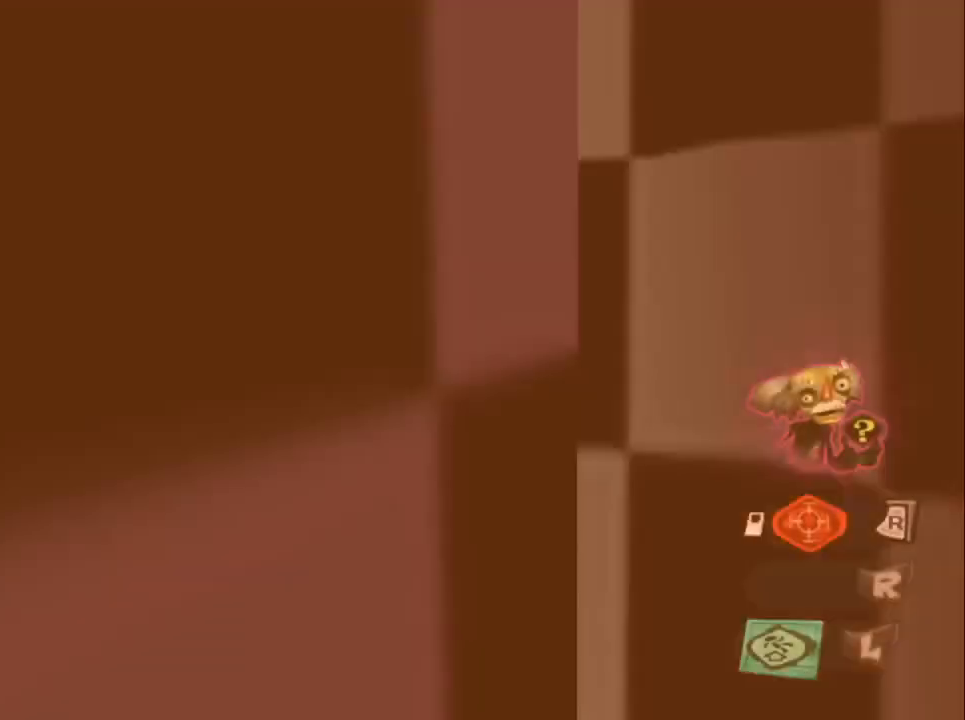
{"buttons": ["SQUARE"], "left_stick": "up", "right_stick": "center", "events": [[33, "SQUARE", "down"], [133, "SQUARE", "up"], [200, "SQUARE", "down"], [300, "SQUARE", "up"], [350, "SQUARE", "down"], [450, "SQUARE", "up"], [500, "SQUARE", "down"]]}
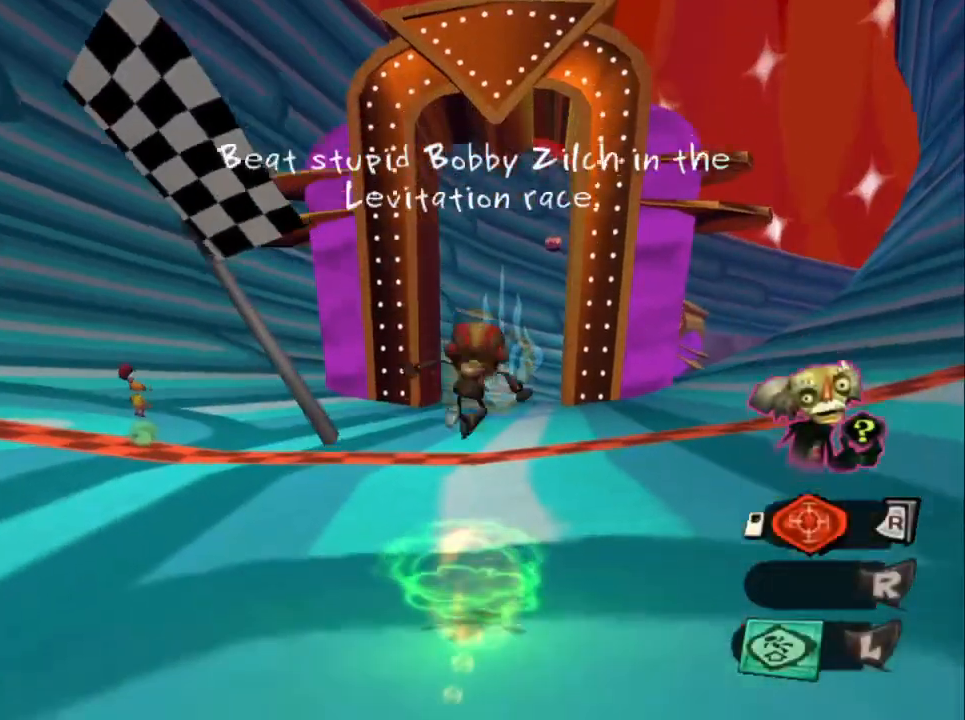
{"buttons": ["SQUARE"], "left_stick": "up", "right_stick": "center", "events": [[100, "SQUARE", "up"], [167, "SQUARE", "down"], [233, "SQUARE", "up"], [300, "SQUARE", "down"], [383, "SQUARE", "up"], [450, "SQUARE", "down"]]}
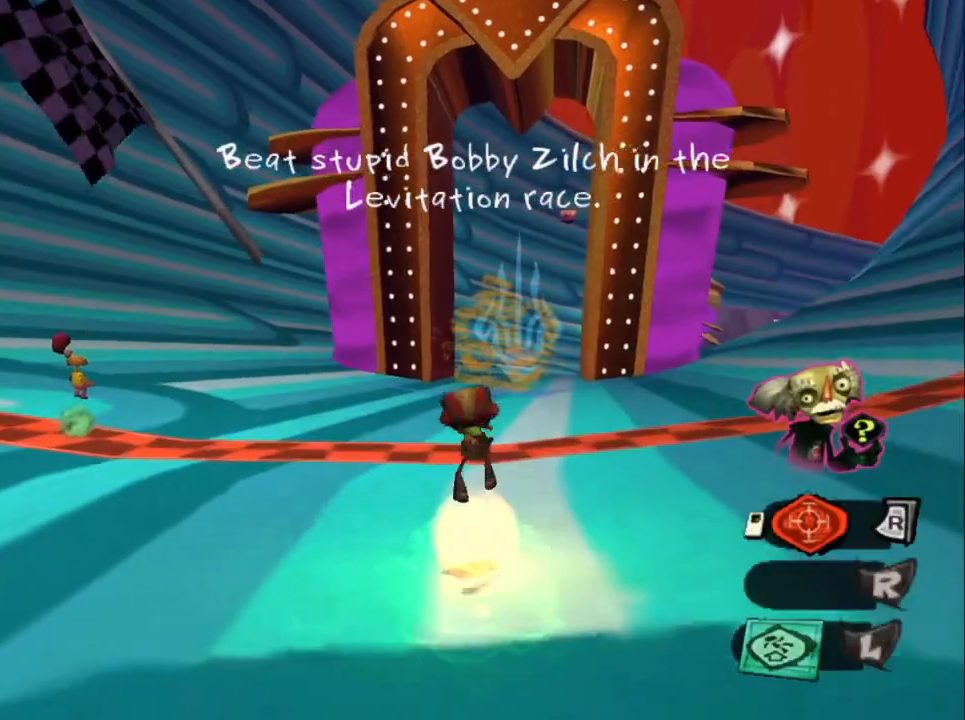
{"buttons": [], "left_stick": "up", "right_stick": "center", "events": [[17, "SQUARE", "up"], [100, "SQUARE", "down"], [183, "SQUARE", "up"], [283, "CROSS", "down"], [367, "CROSS", "up"], [417, "CROSS", "down"], [483, "CROSS", "up"]]}
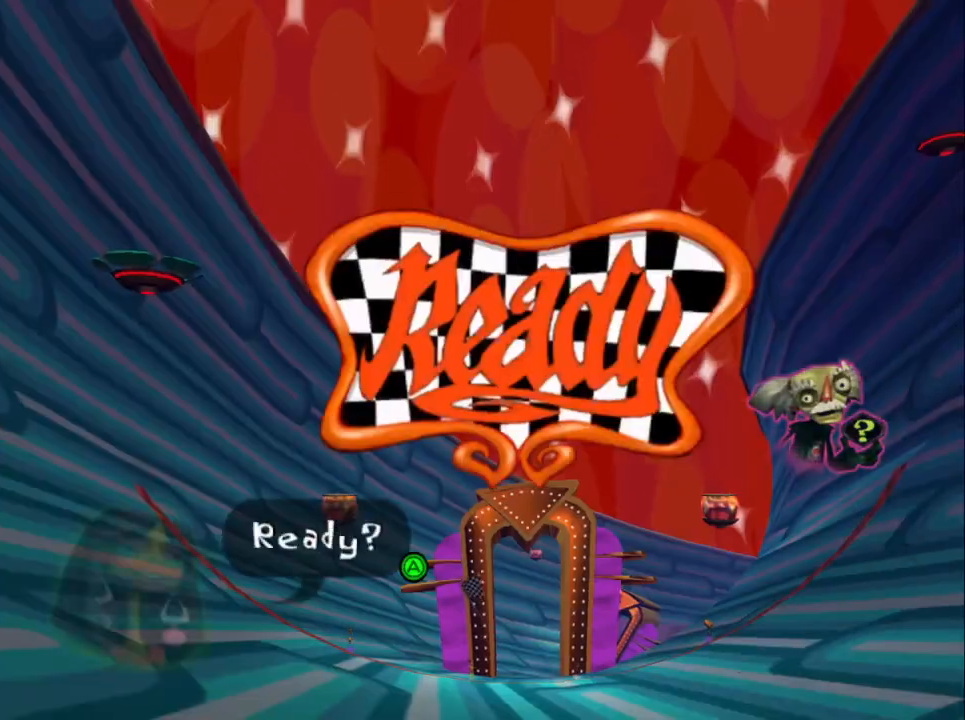
{"buttons": ["CROSS"], "left_stick": "up", "right_stick": "center", "events": [[33, "CROSS", "down"], [83, "CROSS", "up"], [133, "CROSS", "down"], [200, "CROSS", "up"], [250, "CROSS", "down"], [300, "CROSS", "up"], [350, "CROSS", "down"], [400, "CROSS", "up"], [450, "CROSS", "down"]]}
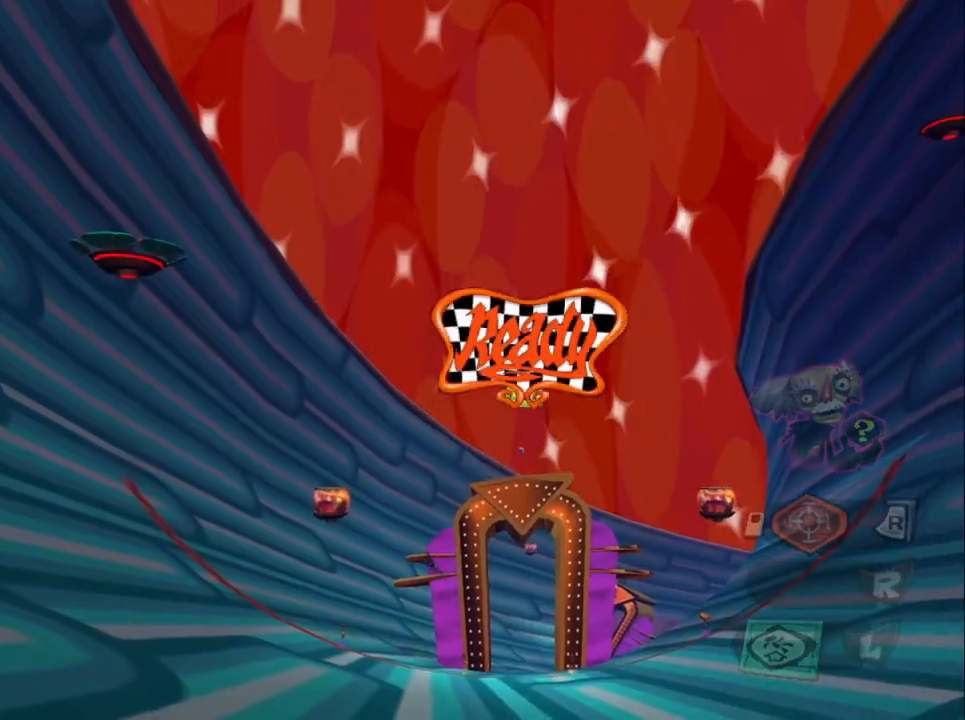
{"buttons": ["CROSS"], "left_stick": "up", "right_stick": "center", "events": [[150, "CROSS", "up"], [217, "CROSS", "down"], [317, "CROSS", "up"], [367, "CROSS", "down"], [433, "CROSS", "up"], [483, "CROSS", "down"]]}
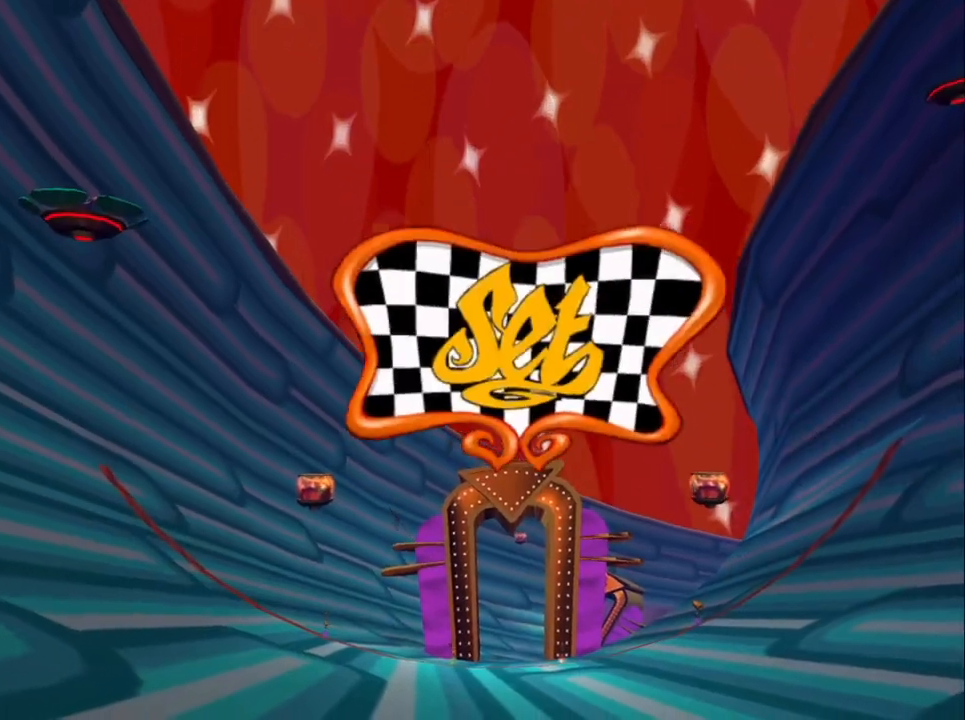
{"buttons": [], "left_stick": "up", "right_stick": "center", "events": [[67, "CROSS", "up"]]}
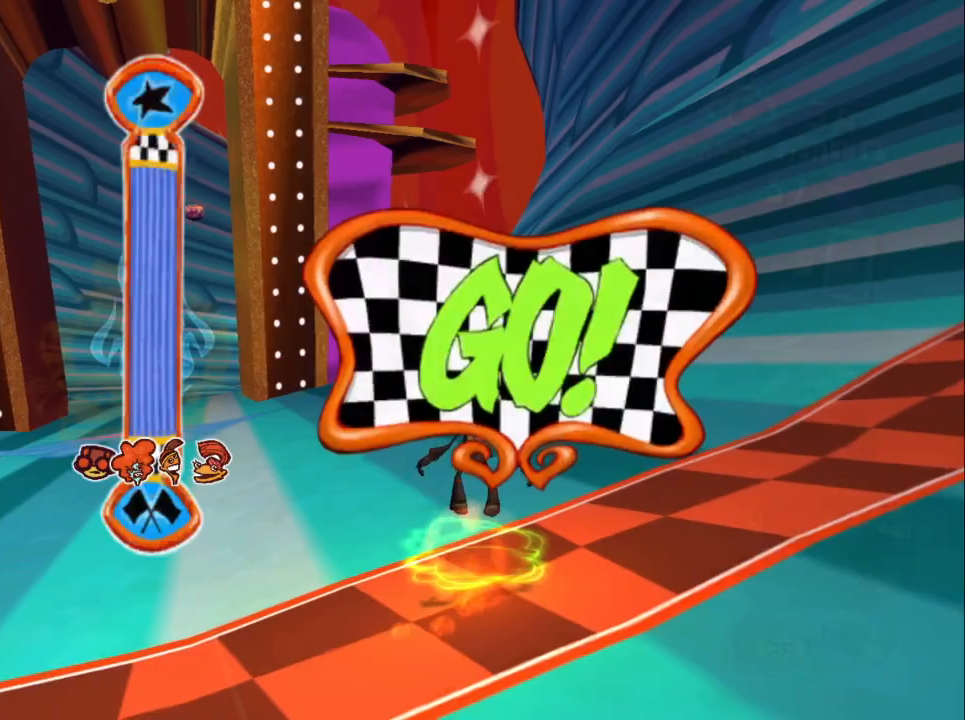
{"buttons": ["SQUARE"], "left_stick": "up-left", "right_stick": "center", "events": [[183, "left_stick", "up-left"], [283, "SQUARE", "down"], [383, "SQUARE", "up"], [450, "SQUARE", "down"]]}
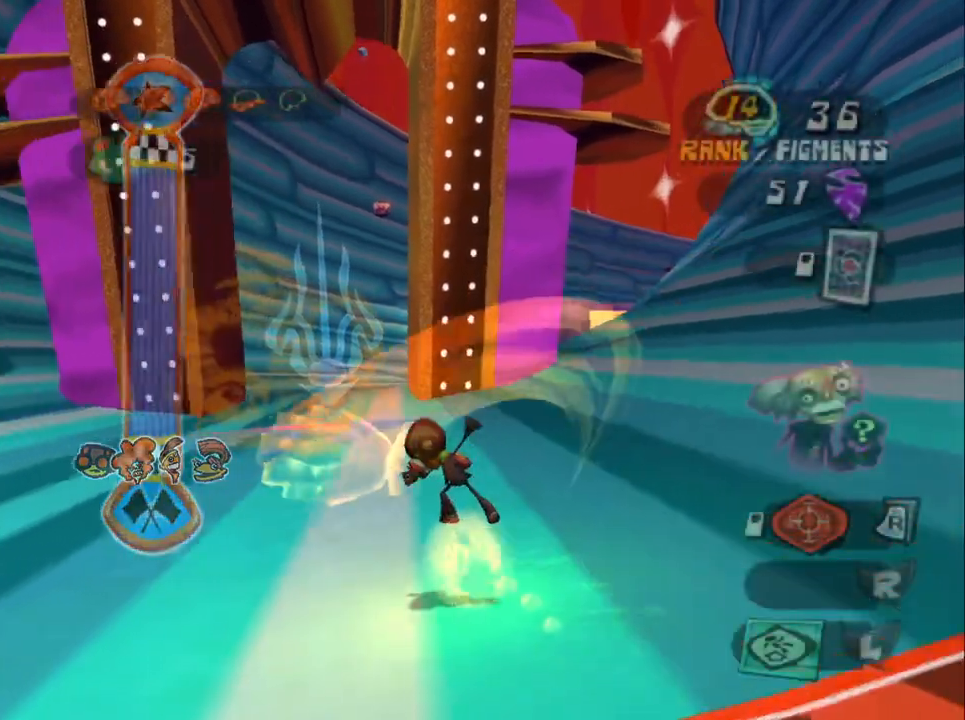
{"buttons": [], "left_stick": "up", "right_stick": "center", "events": [[33, "SQUARE", "up"], [83, "SQUARE", "down"], [167, "SQUARE", "up"], [167, "left_stick", "up"], [383, "SQUARE", "down"], [450, "SQUARE", "up"]]}
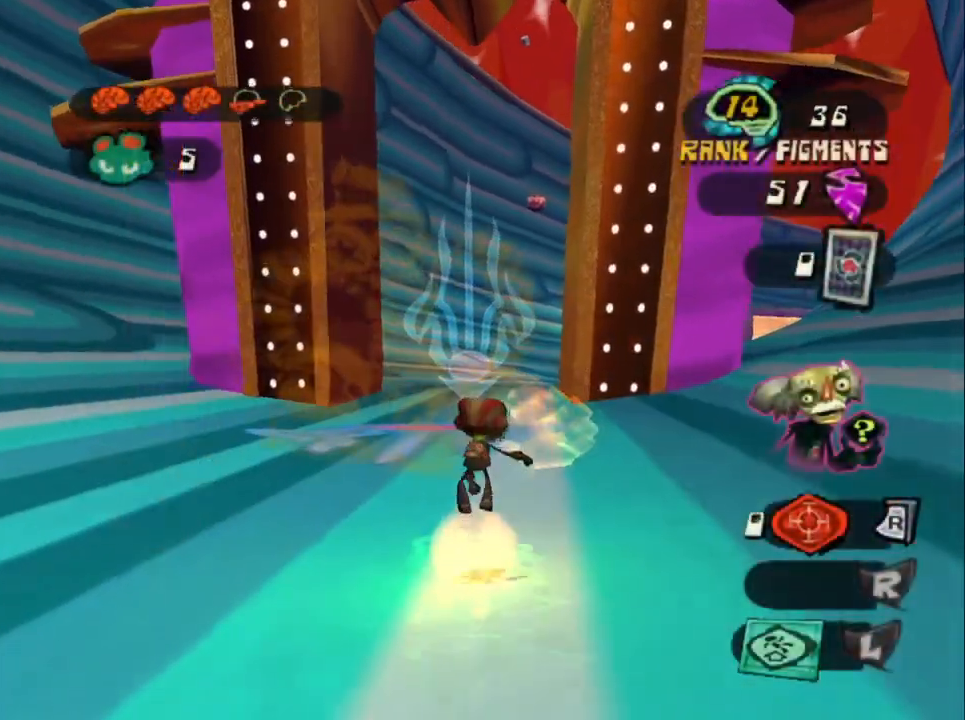
{"buttons": [], "left_stick": "up", "right_stick": "center", "events": [[33, "SQUARE", "down"], [133, "SQUARE", "up"], [200, "SQUARE", "down"], [283, "SQUARE", "up"]]}
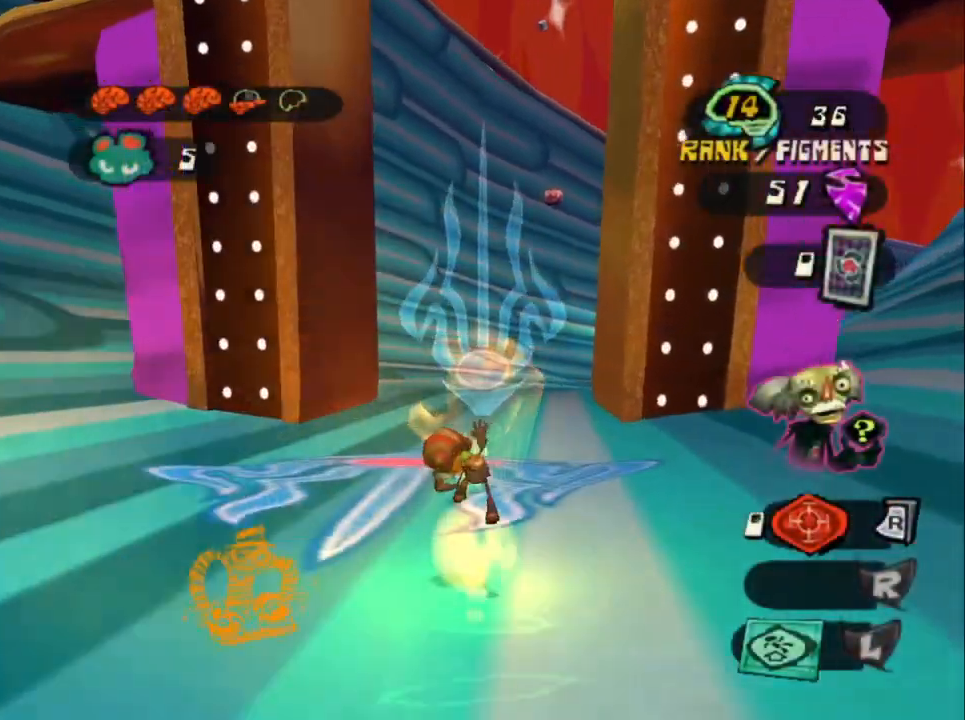
{"buttons": ["SQUARE"], "left_stick": "up", "right_stick": "center", "events": [[350, "SQUARE", "down"]]}
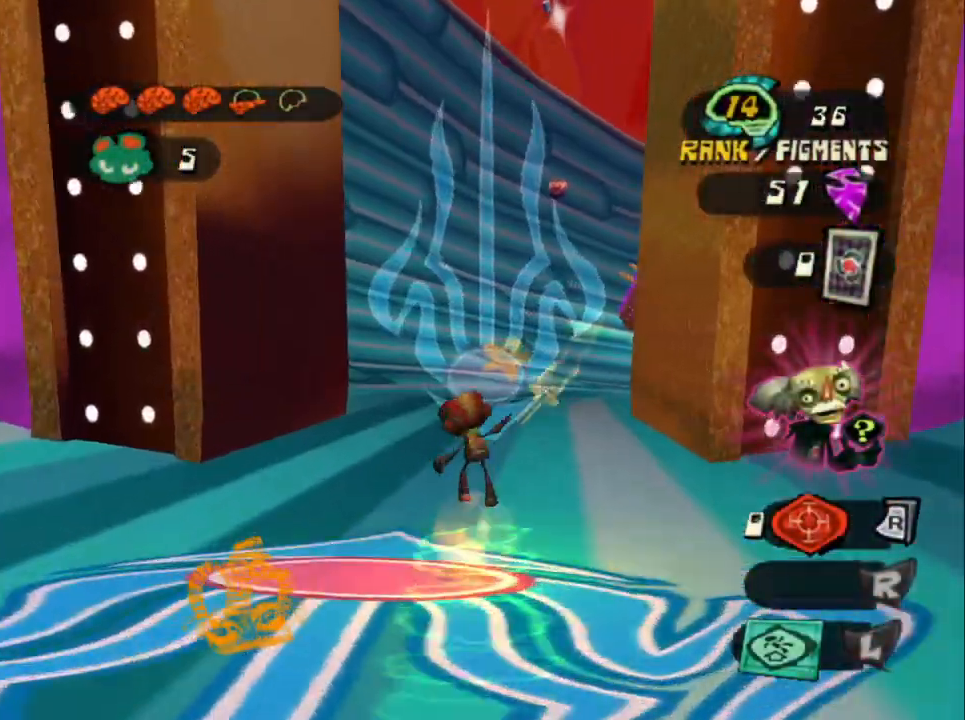
{"buttons": ["SQUARE"], "left_stick": "up", "right_stick": "center", "events": [[33, "SQUARE", "up"], [133, "SQUARE", "down"], [250, "SQUARE", "up"], [317, "SQUARE", "down"], [417, "SQUARE", "up"], [500, "SQUARE", "down"]]}
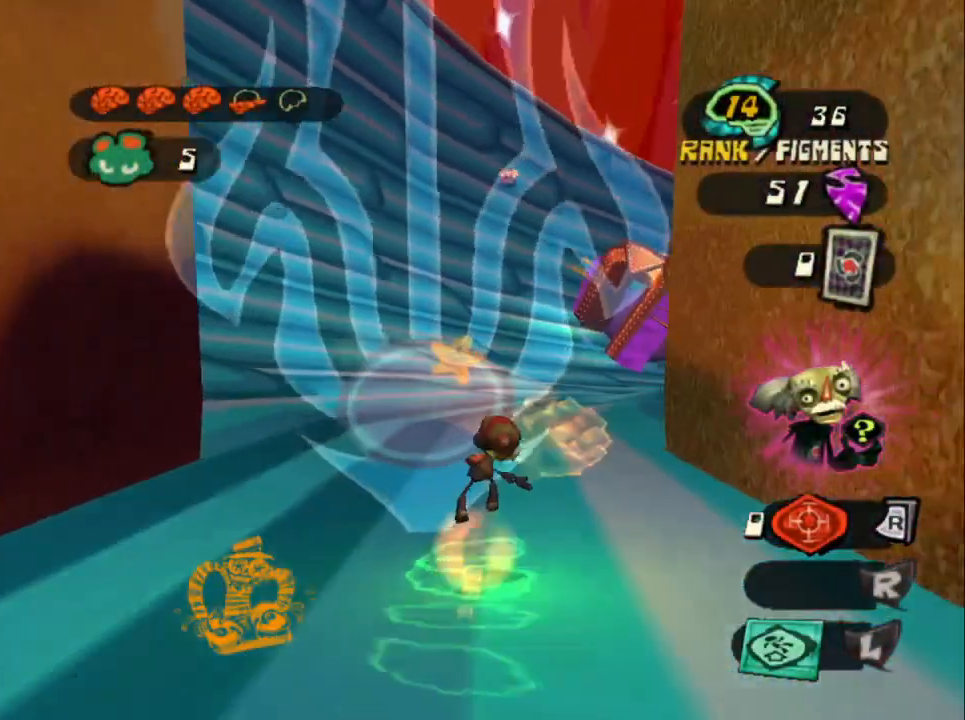
{"buttons": [], "left_stick": "up", "right_stick": "center", "events": [[83, "right_stick", "right"], [117, "SQUARE", "up"], [217, "SQUARE", "down"], [250, "right_stick", "center"], [283, "SQUARE", "up"], [383, "SQUARE", "down"], [467, "SQUARE", "up"]]}
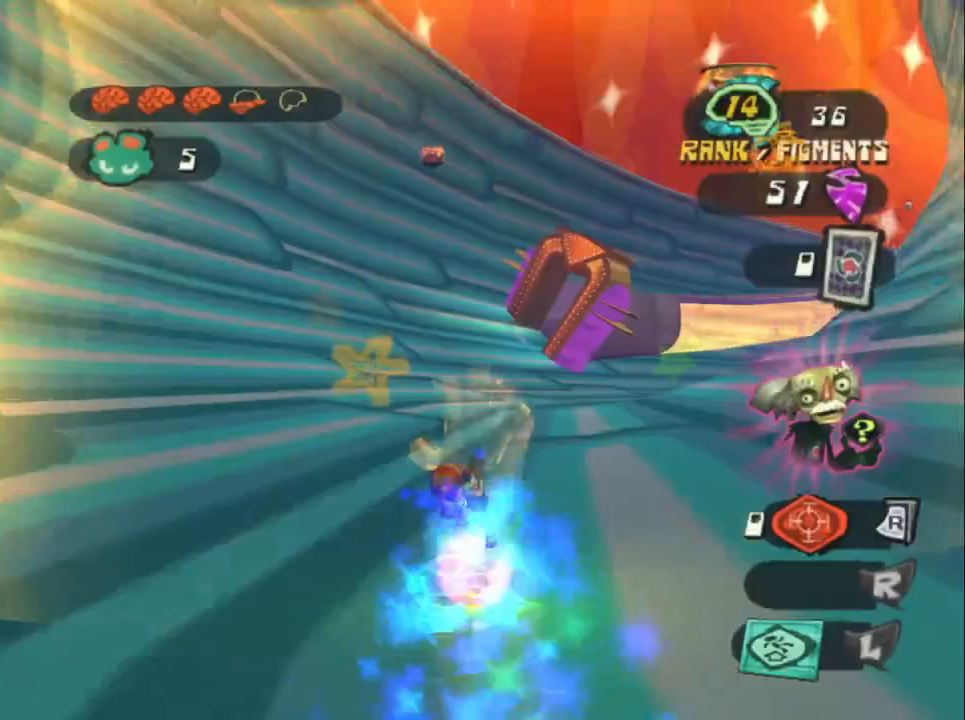
{"buttons": ["SQUARE"], "left_stick": "up-right", "right_stick": "center", "events": [[33, "SQUARE", "down"], [67, "right_stick", "down-right"], [167, "SQUARE", "up"], [217, "right_stick", "center"], [250, "left_stick", "up-right"], [267, "SQUARE", "down"], [350, "SQUARE", "up"], [450, "SQUARE", "down"]]}
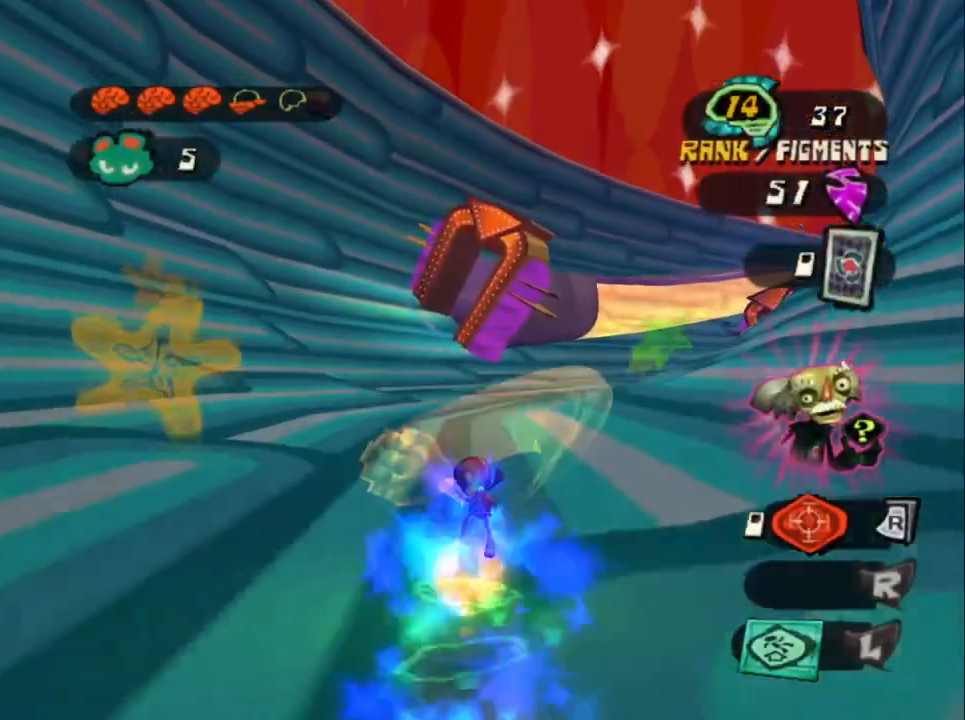
{"buttons": ["SQUARE"], "left_stick": "up-right", "right_stick": "center", "events": [[50, "SQUARE", "up"], [100, "SQUARE", "down"], [200, "SQUARE", "up"], [283, "SQUARE", "down"], [383, "SQUARE", "up"], [450, "SQUARE", "down"]]}
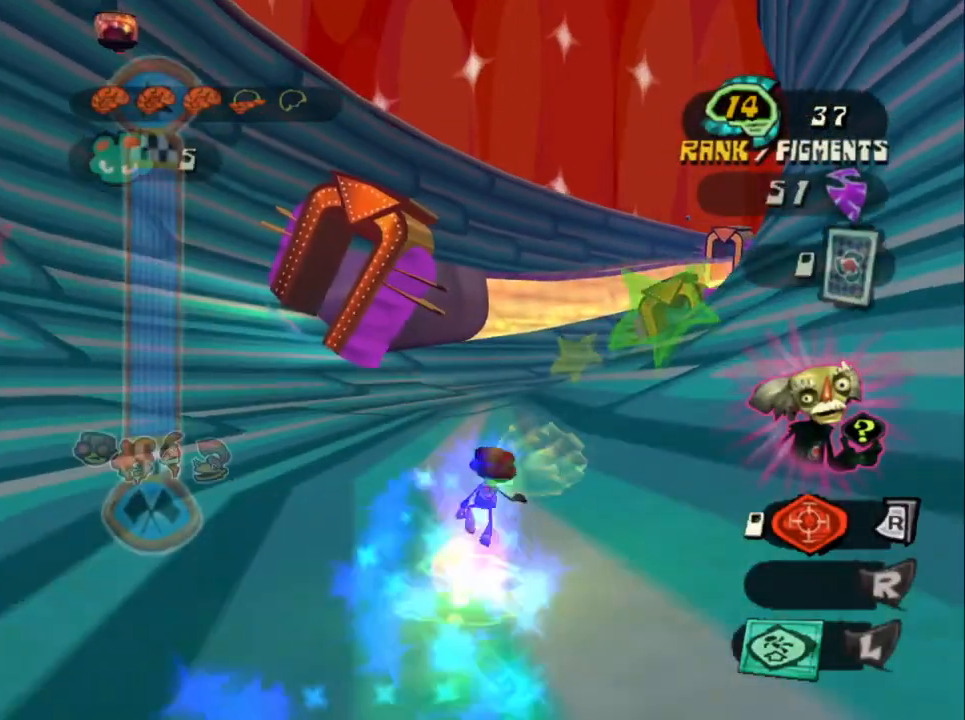
{"buttons": [], "left_stick": "up-right", "right_stick": "center", "events": [[50, "SQUARE", "up"], [133, "SQUARE", "down"], [333, "right_stick", "right"], [433, "SQUARE", "up"], [483, "right_stick", "center"]]}
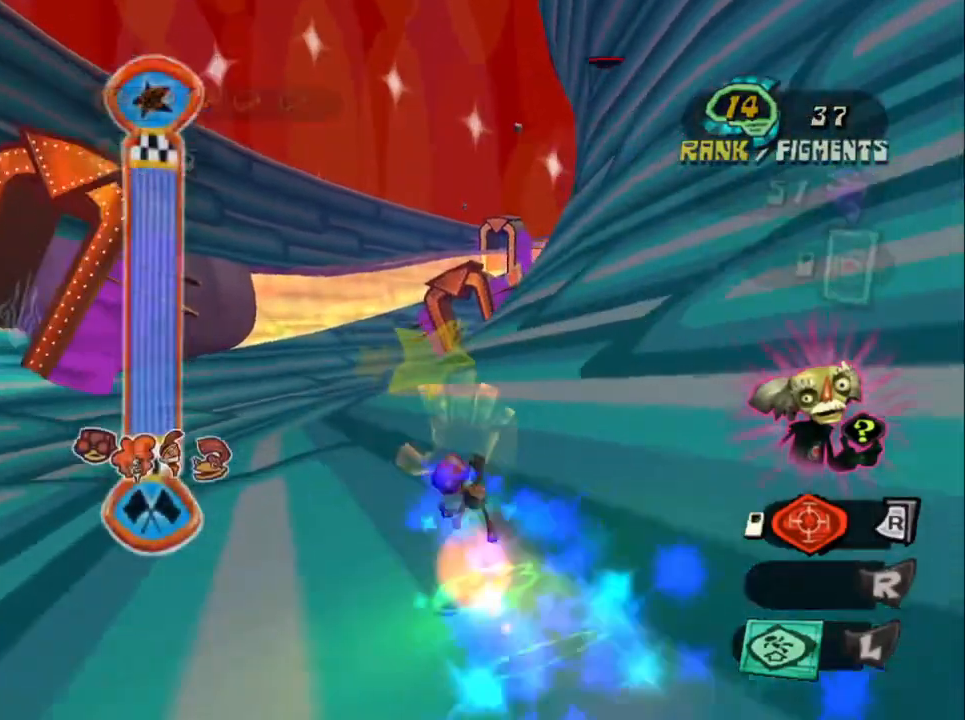
{"buttons": [], "left_stick": "up-right", "right_stick": "center", "events": [[17, "left_stick", "up"], [33, "SQUARE", "down"], [117, "SQUARE", "up"], [200, "SQUARE", "down"], [283, "SQUARE", "up"], [317, "left_stick", "up-right"], [367, "SQUARE", "down"], [450, "SQUARE", "up"]]}
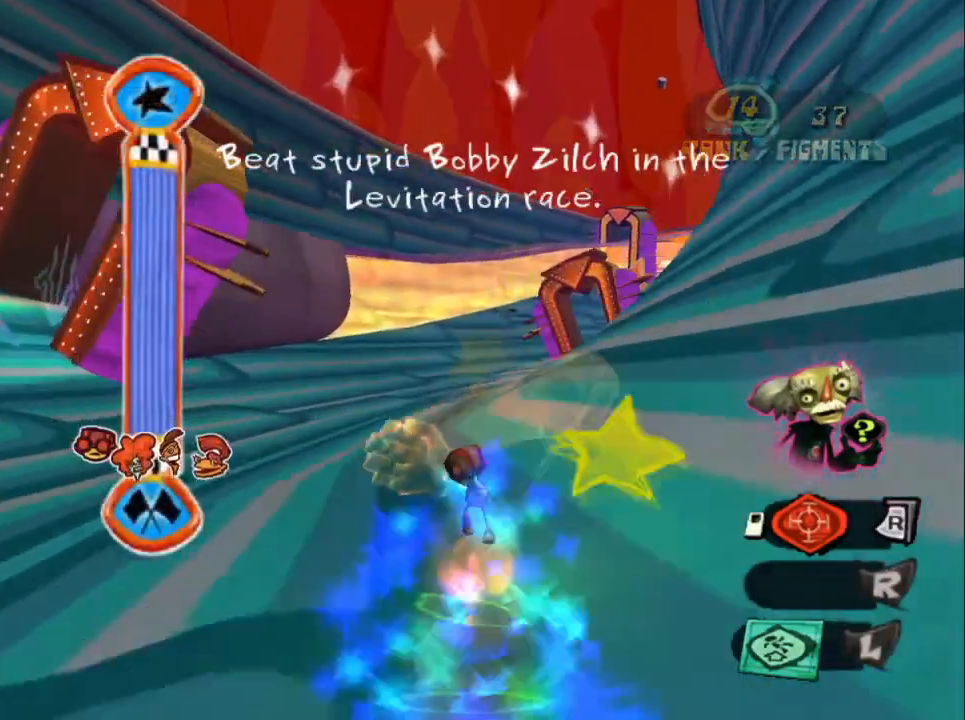
{"buttons": ["SQUARE"], "left_stick": "up", "right_stick": "right", "events": [[33, "SQUARE", "down"], [133, "SQUARE", "up"], [150, "left_stick", "up"], [217, "SQUARE", "down"], [300, "SQUARE", "up"], [400, "SQUARE", "down"], [450, "right_stick", "right"]]}
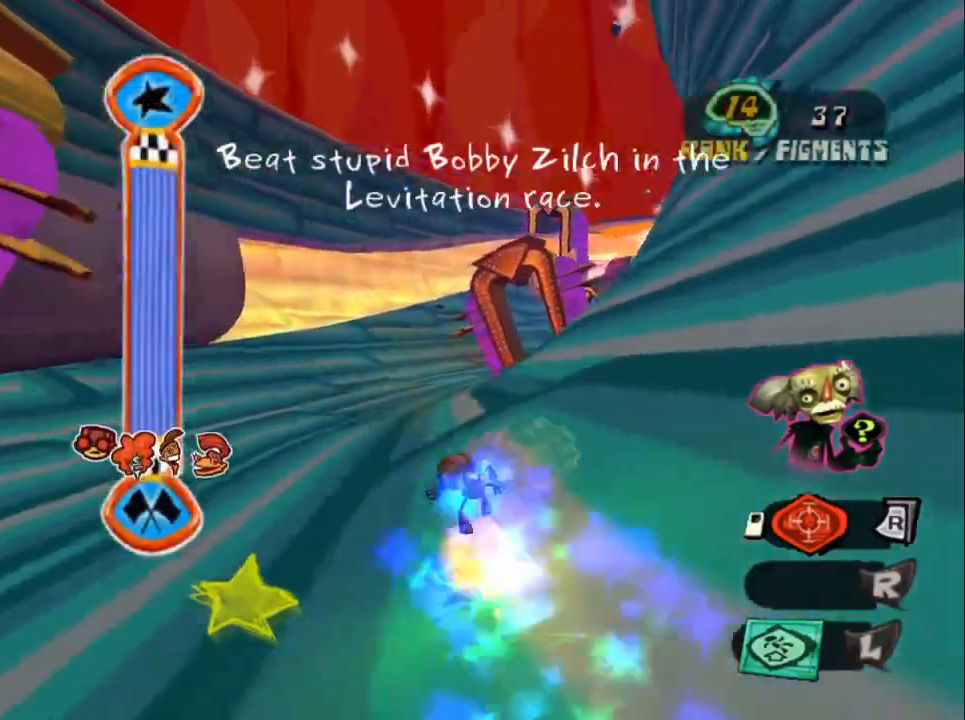
{"buttons": ["SQUARE"], "left_stick": "up-right", "right_stick": "center", "events": [[50, "SQUARE", "up"], [100, "right_stick", "center"], [133, "SQUARE", "down"], [233, "SQUARE", "up"], [317, "SQUARE", "down"], [333, "left_stick", "up-right"], [417, "SQUARE", "up"], [483, "SQUARE", "down"]]}
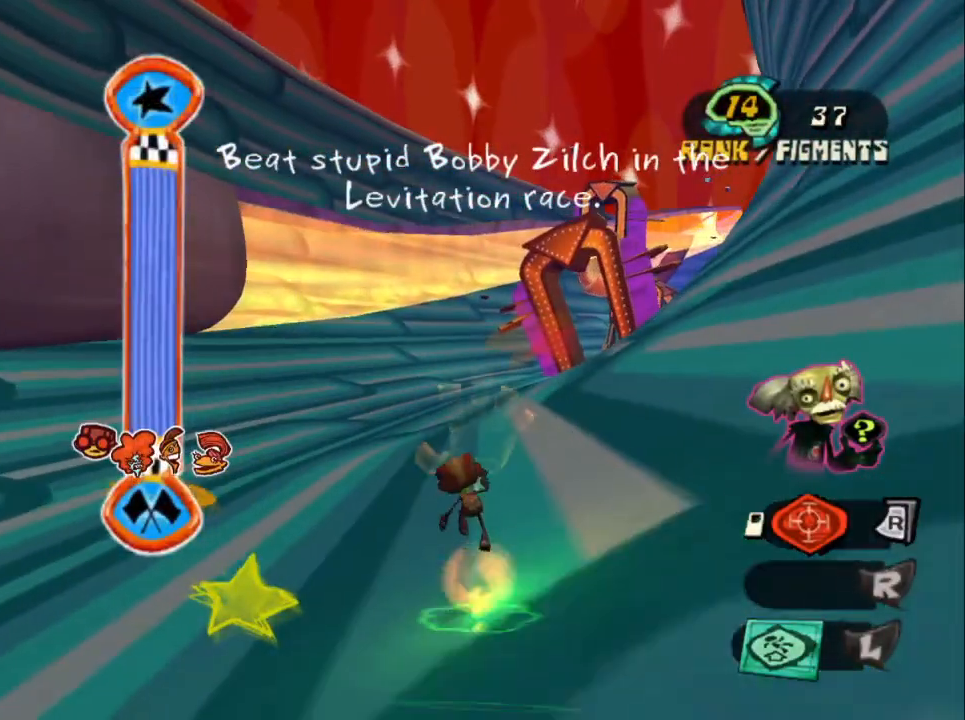
{"buttons": ["SQUARE"], "left_stick": "up-right", "right_stick": "center", "events": [[83, "SQUARE", "up"], [150, "SQUARE", "down"], [250, "SQUARE", "up"], [317, "SQUARE", "down"], [417, "SQUARE", "up"], [500, "SQUARE", "down"]]}
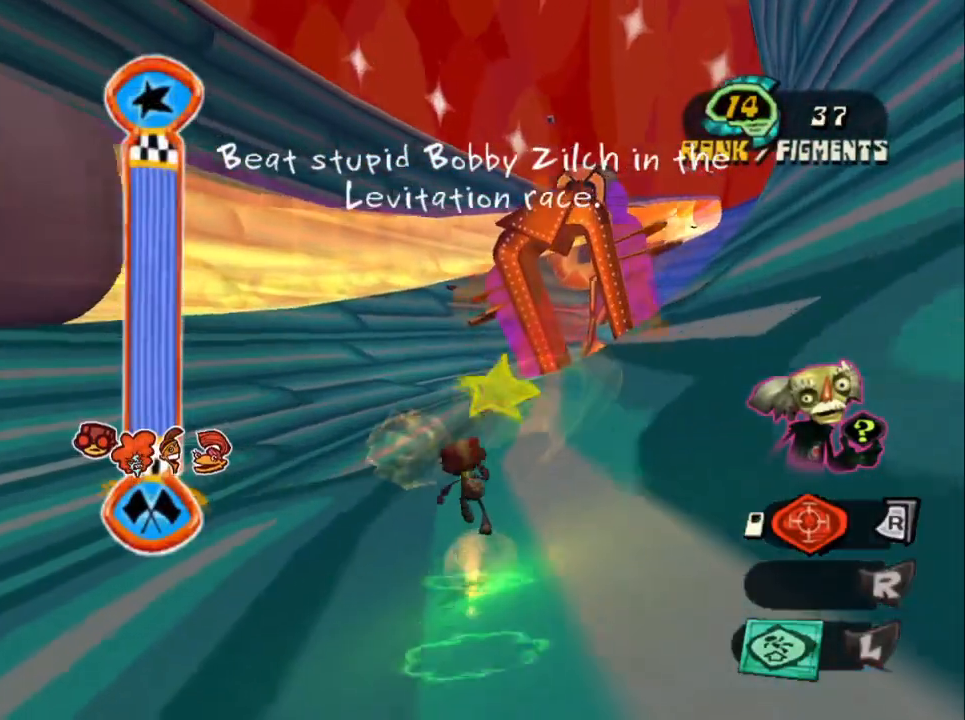
{"buttons": [], "left_stick": "up-right", "right_stick": "center", "events": [[100, "SQUARE", "up"], [167, "SQUARE", "down"], [283, "SQUARE", "up"], [350, "SQUARE", "down"], [450, "SQUARE", "up"]]}
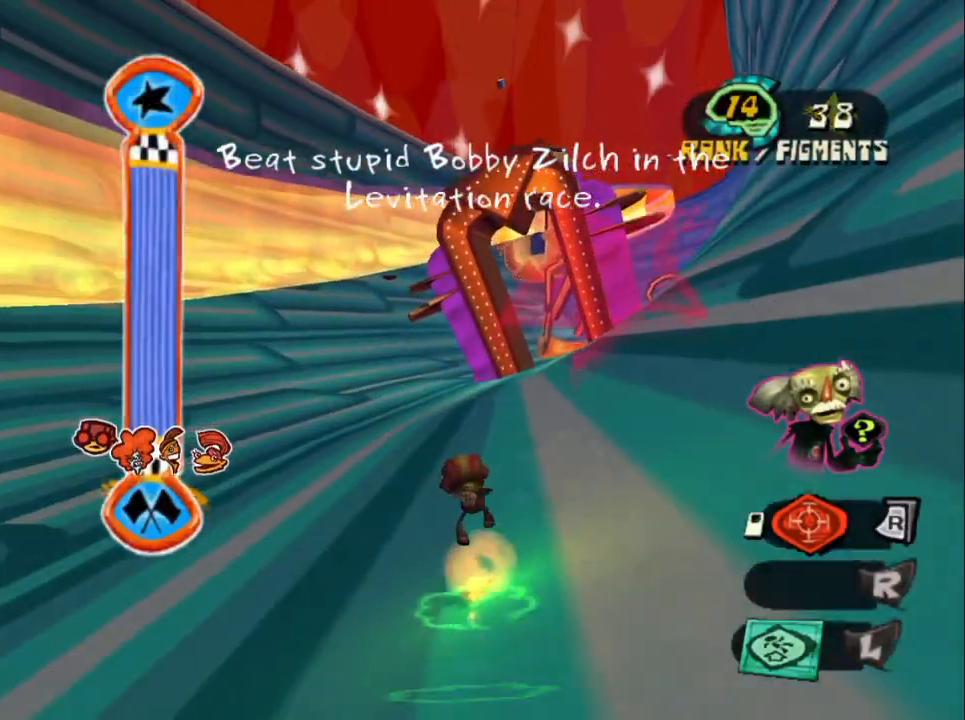
{"buttons": ["SQUARE"], "left_stick": "up-right", "right_stick": "center", "events": [[33, "SQUARE", "down"], [150, "SQUARE", "up"], [217, "SQUARE", "down"], [350, "SQUARE", "up"], [450, "SQUARE", "down"]]}
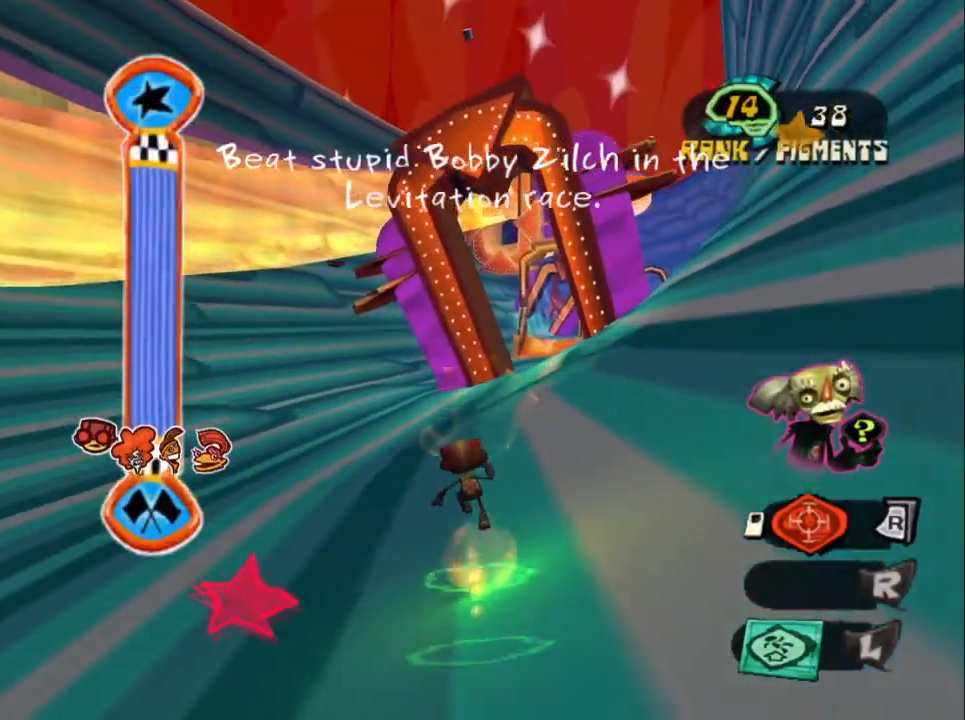
{"buttons": [], "left_stick": "up-right", "right_stick": "center", "events": [[50, "SQUARE", "up"]]}
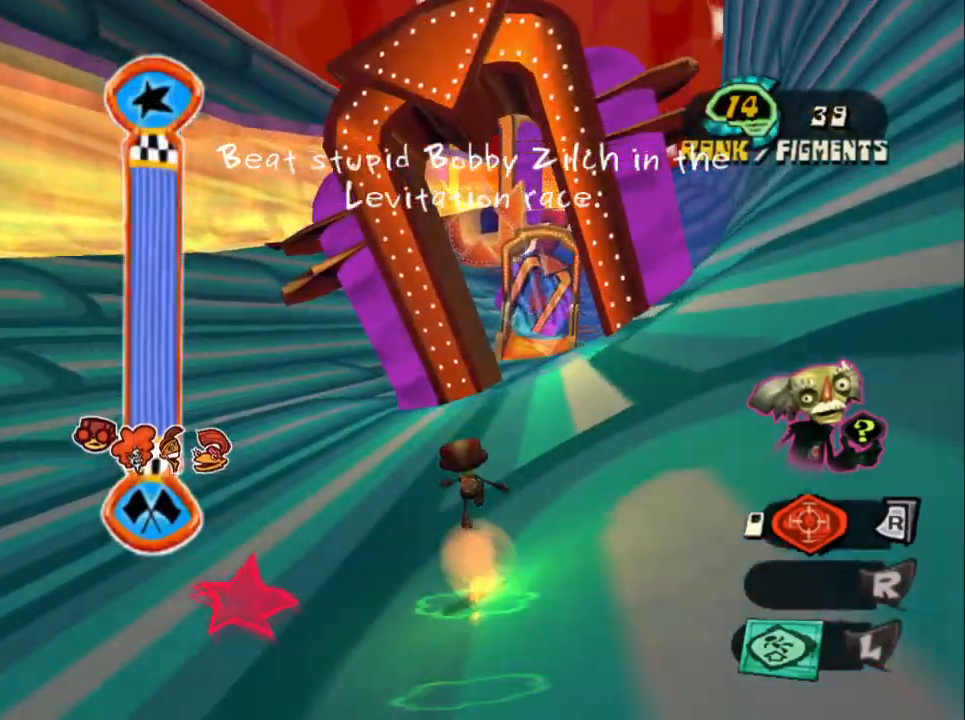
{"buttons": ["CROSS"], "left_stick": "up-right", "right_stick": "center", "events": [[467, "CROSS", "down"]]}